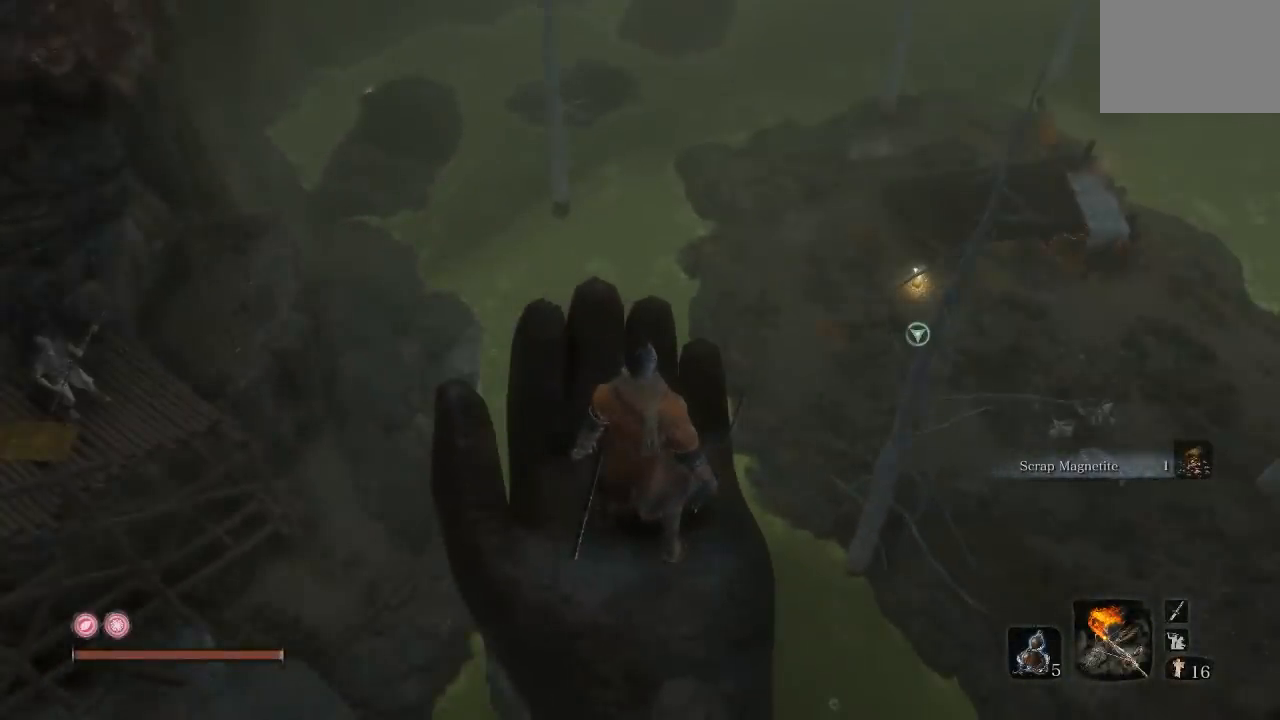
Gameplay with a controller (Xbox layout); each line is a JSON object with the inputs held at the frame after it. "events" lists button and stick changes between this image and that frame as [ms after this image, input, new state], when the widget could be followed in between. Not read: L2 R2.
{"buttons": [], "left_stick": "center", "right_stick": "center", "events": [[183, "right_stick", "left"], [433, "right_stick", "center"]]}
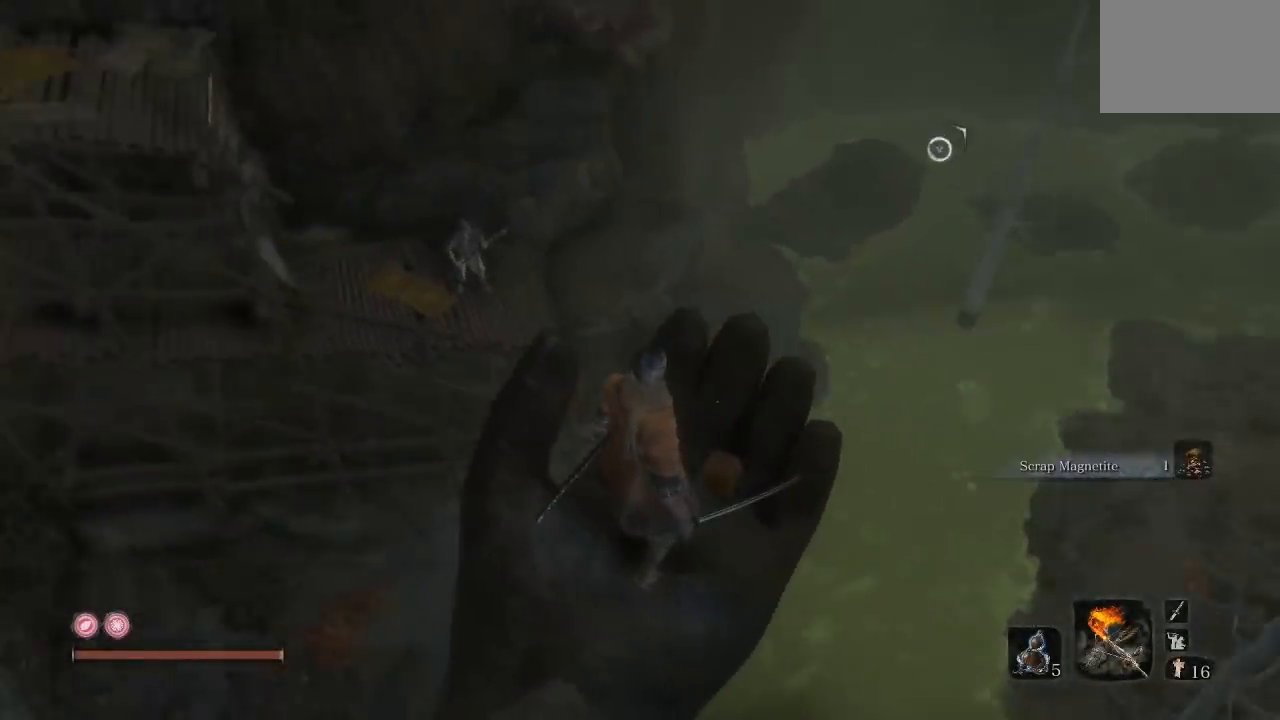
{"buttons": [], "left_stick": "center", "right_stick": "center", "events": [[150, "R3", "down"], [283, "R3", "up"]]}
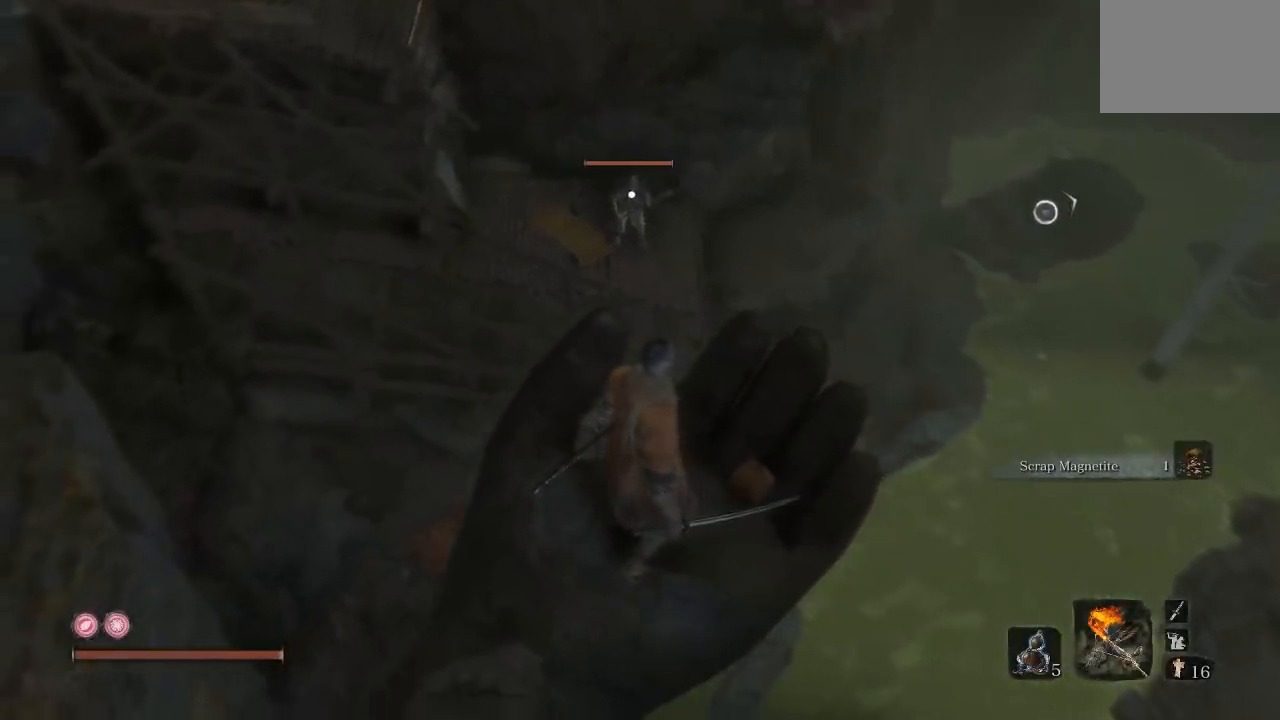
{"buttons": [], "left_stick": "center", "right_stick": "center", "events": []}
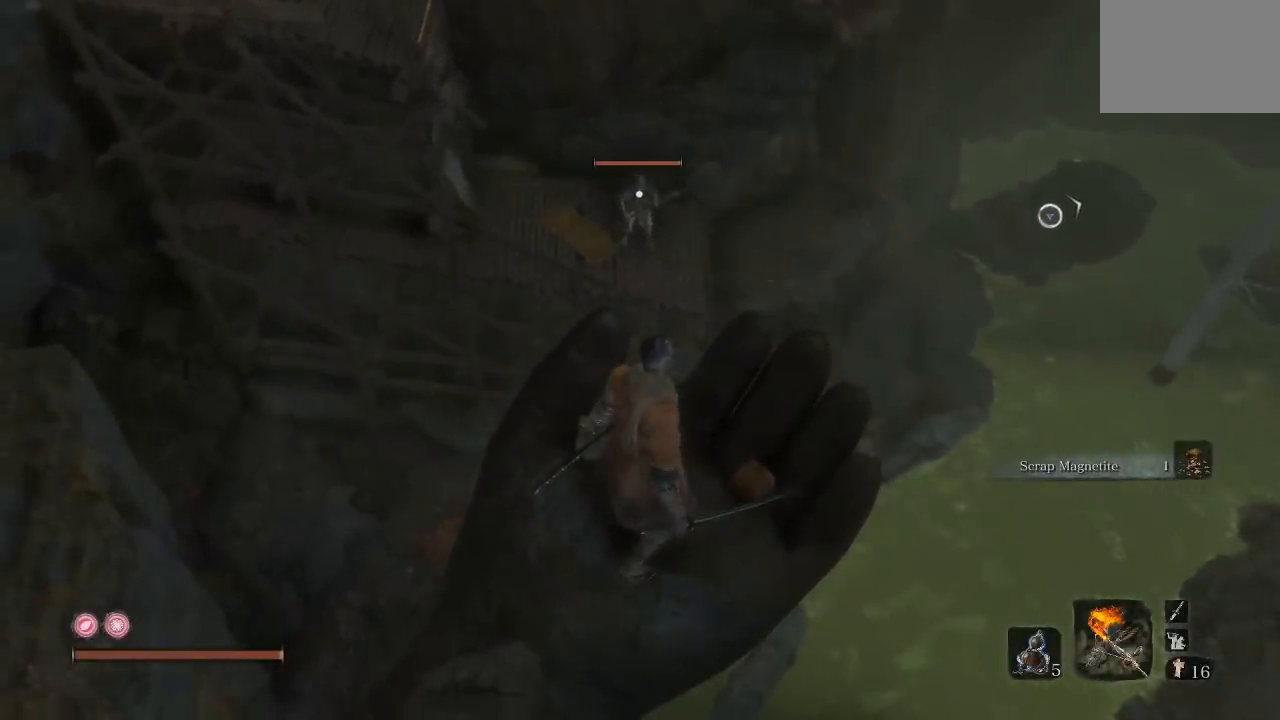
{"buttons": ["A"], "left_stick": "up", "right_stick": "center", "events": [[267, "left_stick", "up-left"], [400, "left_stick", "up"], [467, "A", "down"]]}
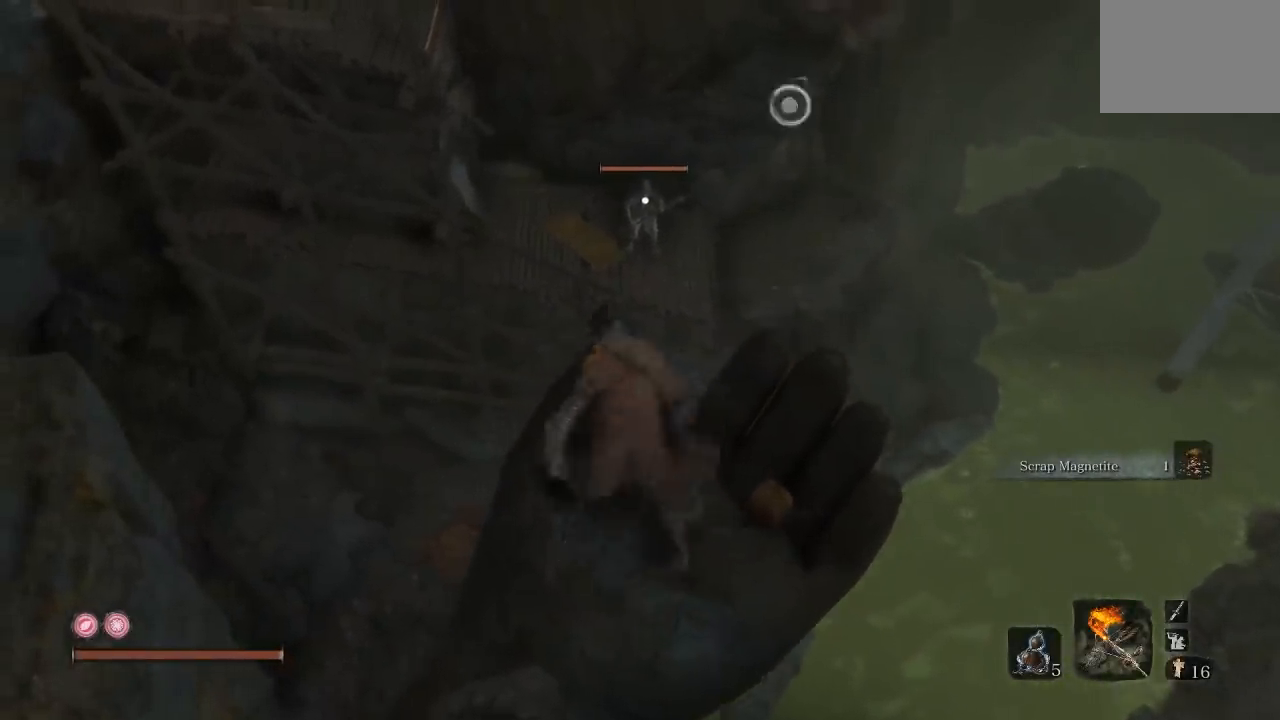
{"buttons": ["A"], "left_stick": "up", "right_stick": "center", "events": []}
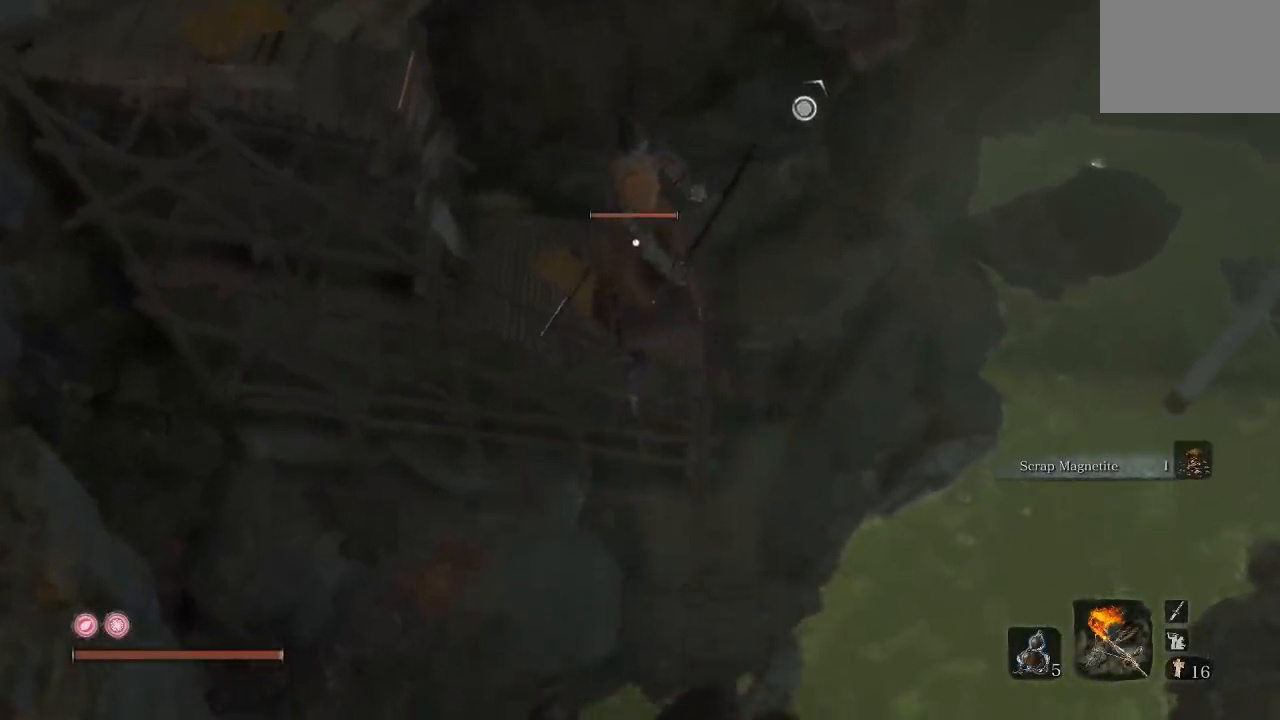
{"buttons": ["A"], "left_stick": "up", "right_stick": "center", "events": []}
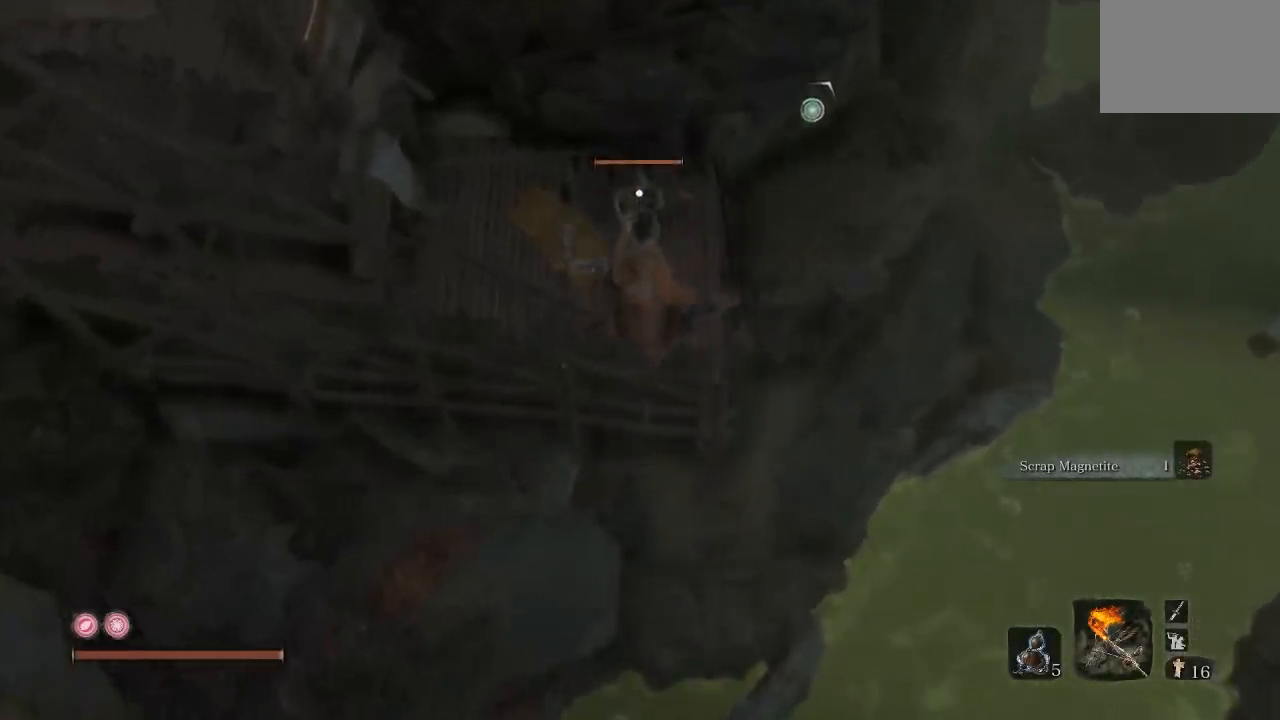
{"buttons": ["X"], "left_stick": "up", "right_stick": "center", "events": [[233, "A", "up"], [500, "X", "down"]]}
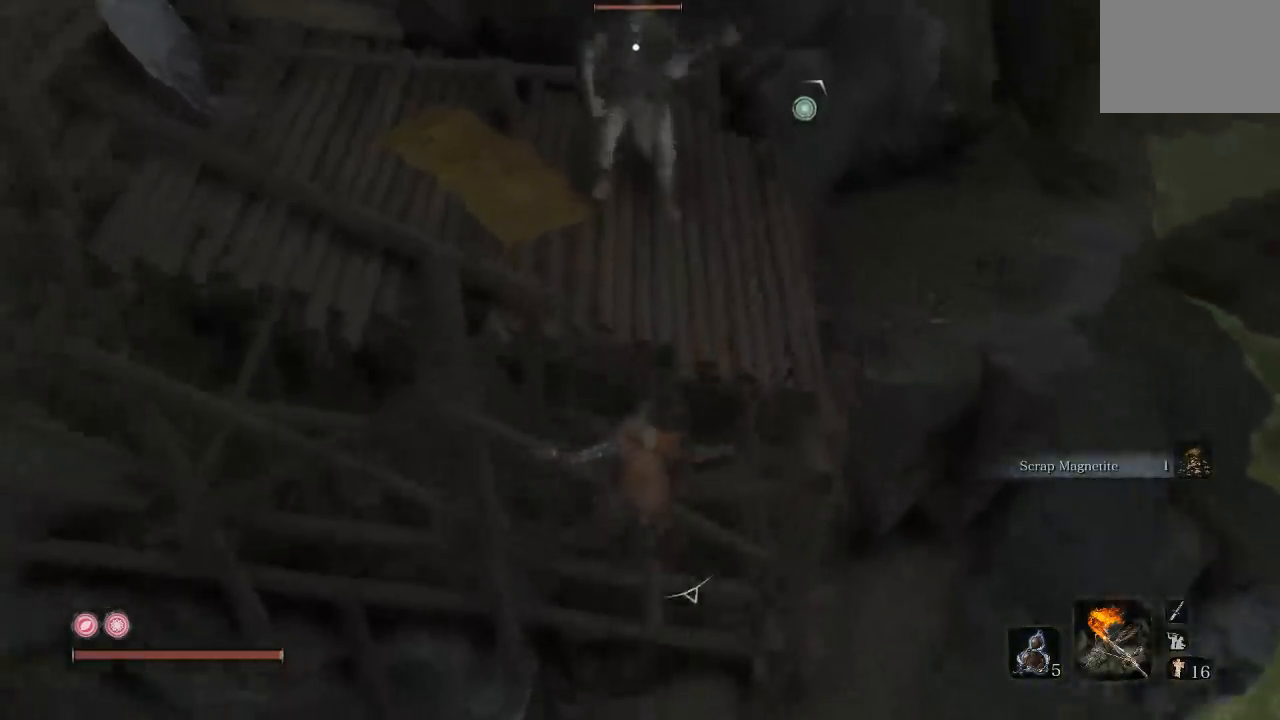
{"buttons": [], "left_stick": "up", "right_stick": "center", "events": [[117, "X", "up"]]}
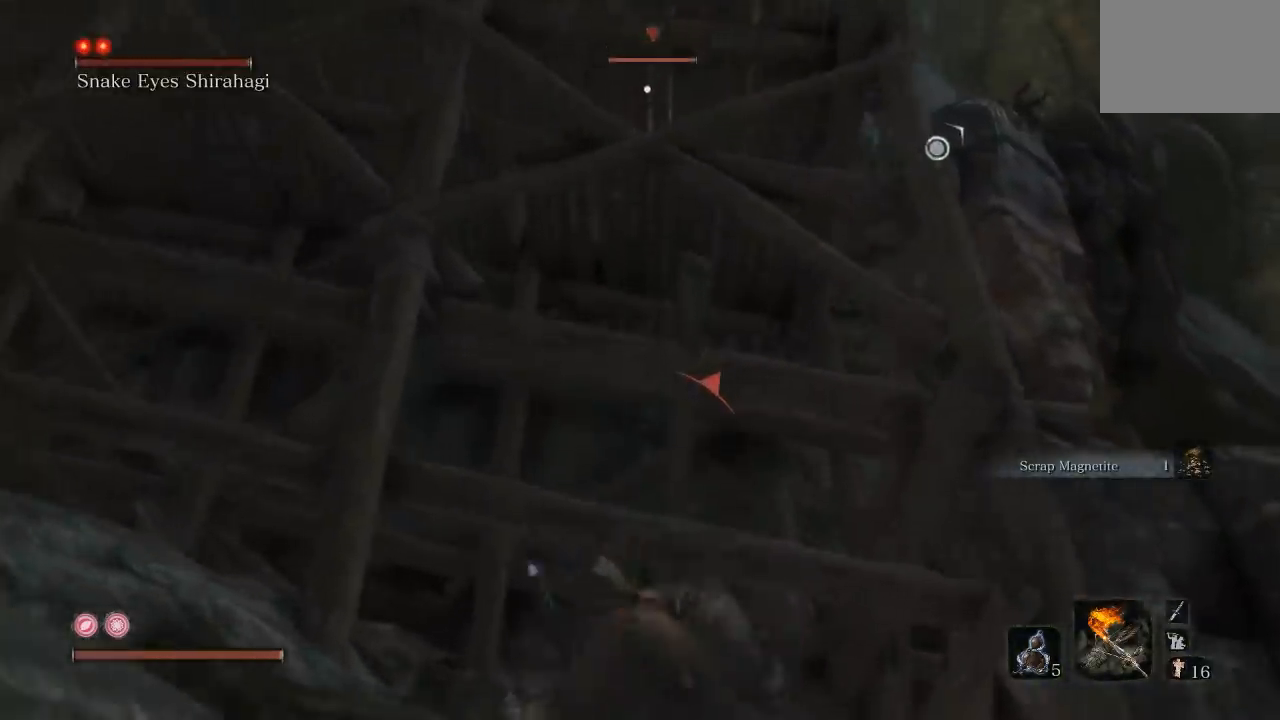
{"buttons": [], "left_stick": "up-right", "right_stick": "center", "events": [[183, "right_stick", "up"], [450, "right_stick", "center"], [483, "left_stick", "up-right"]]}
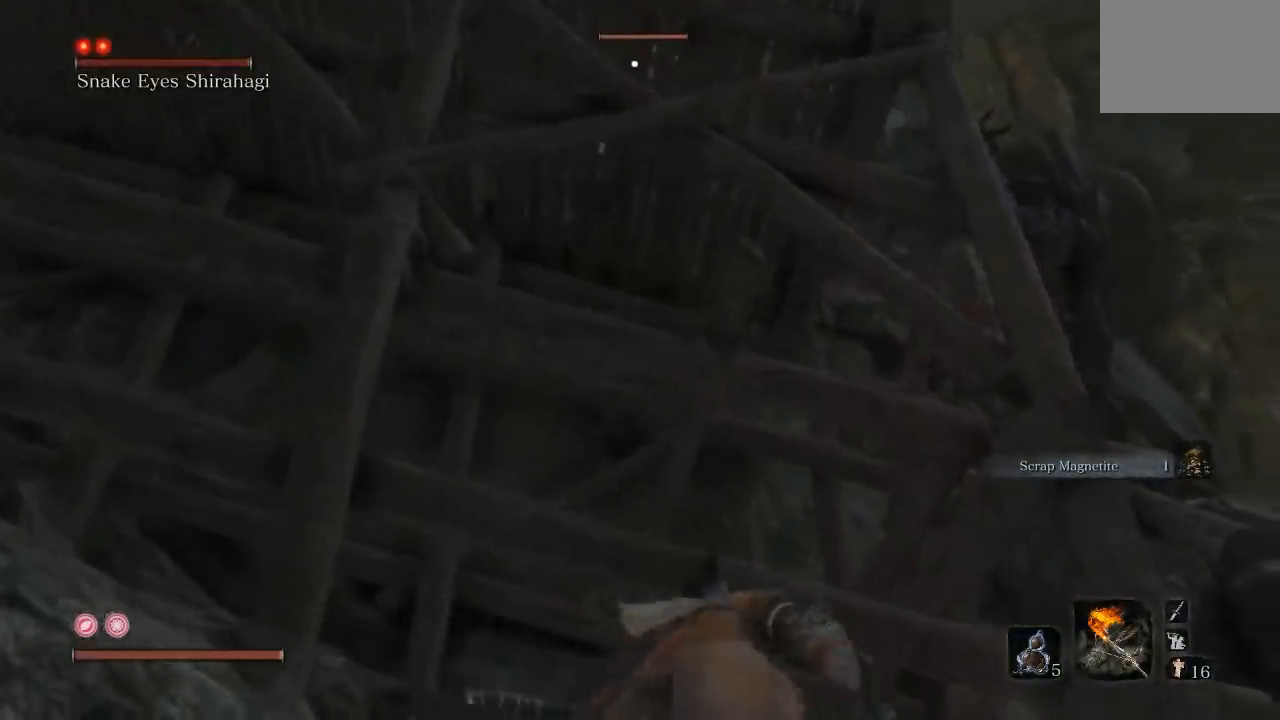
{"buttons": [], "left_stick": "right", "right_stick": "center", "events": [[317, "R3", "down"], [400, "R3", "up"], [500, "left_stick", "right"]]}
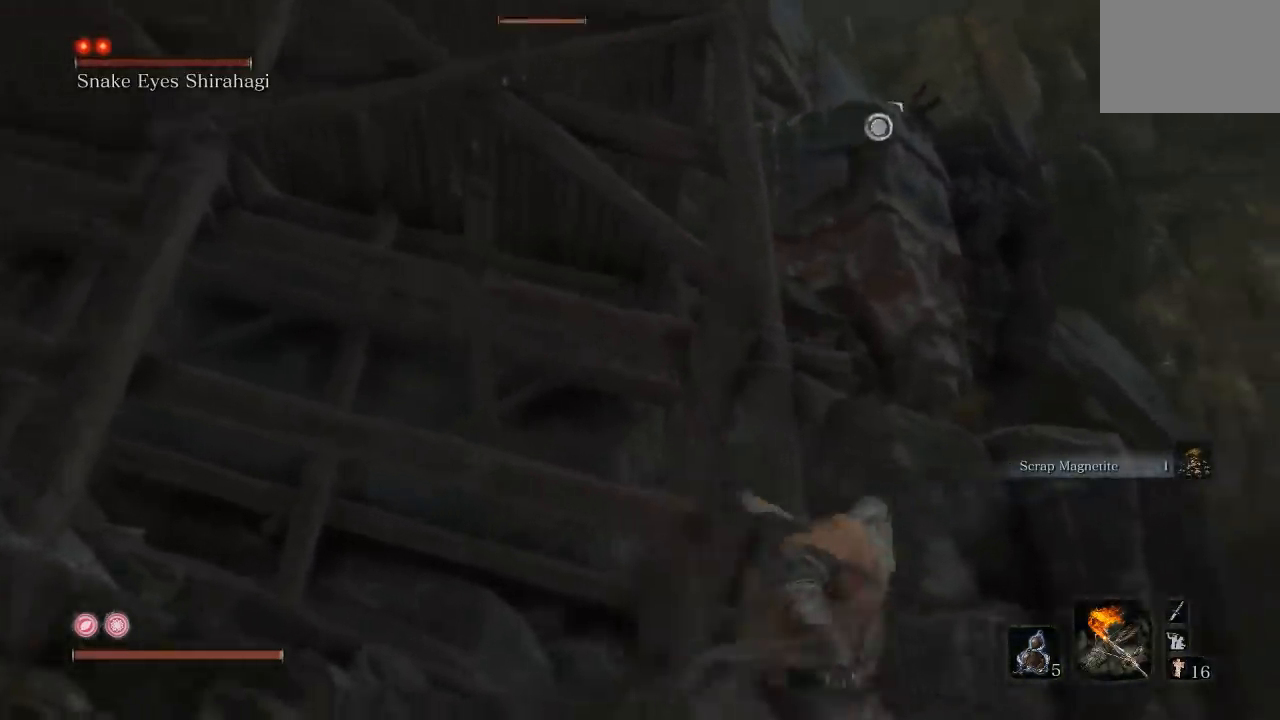
{"buttons": [], "left_stick": "center", "right_stick": "left", "events": [[167, "left_stick", "center"], [283, "right_stick", "left"]]}
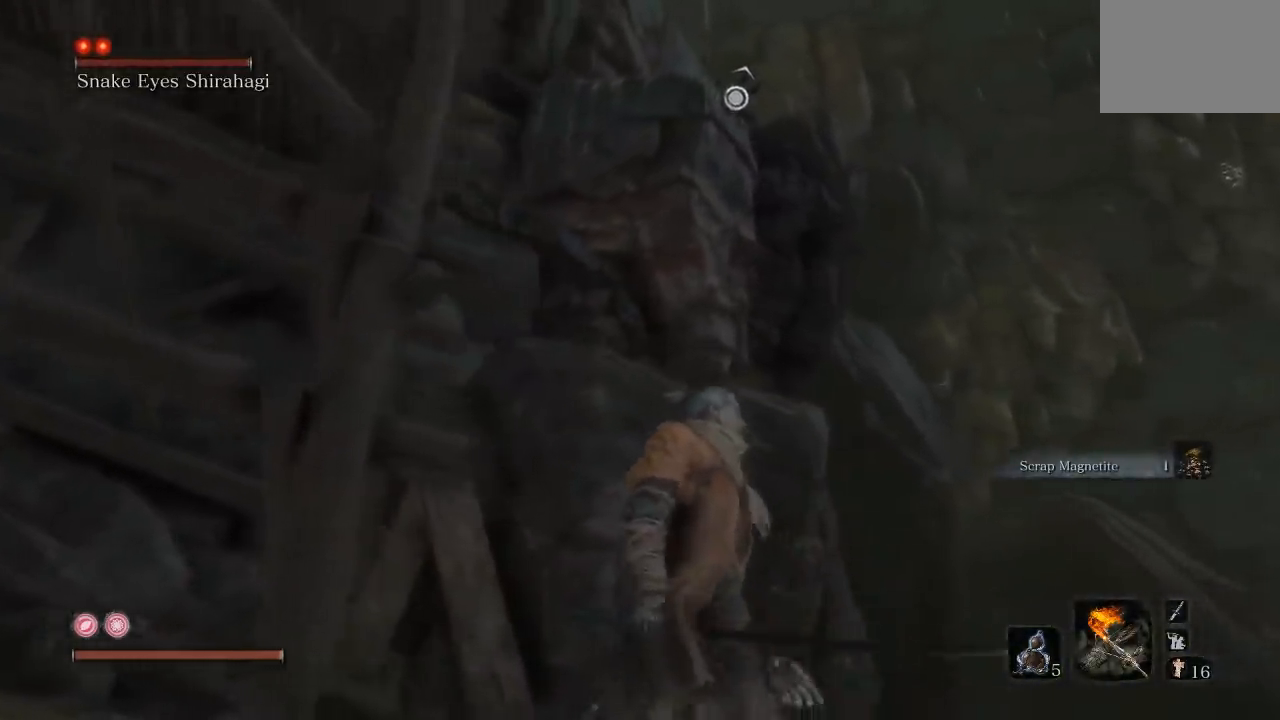
{"buttons": ["A"], "left_stick": "up", "right_stick": "center", "events": [[50, "left_stick", "up-right"], [167, "right_stick", "center"], [300, "left_stick", "up"], [400, "A", "down"]]}
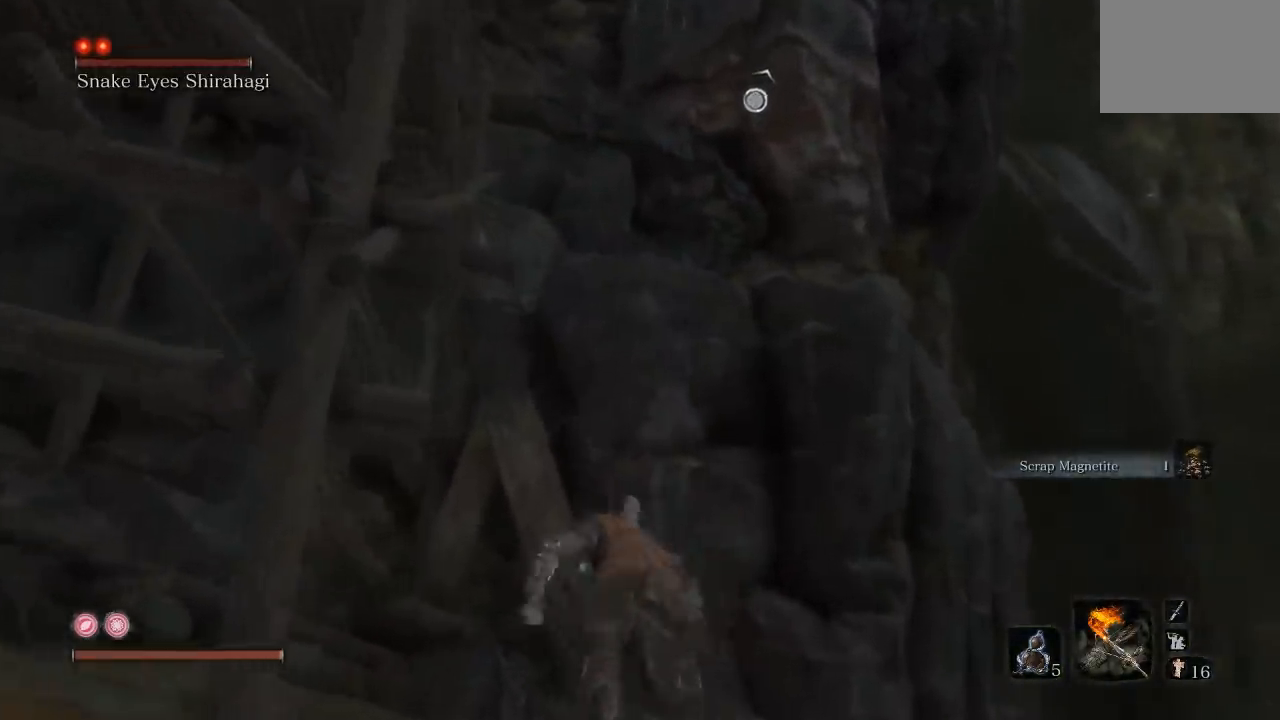
{"buttons": [], "left_stick": "up", "right_stick": "center", "events": [[83, "A", "up"], [400, "A", "down"], [500, "A", "up"]]}
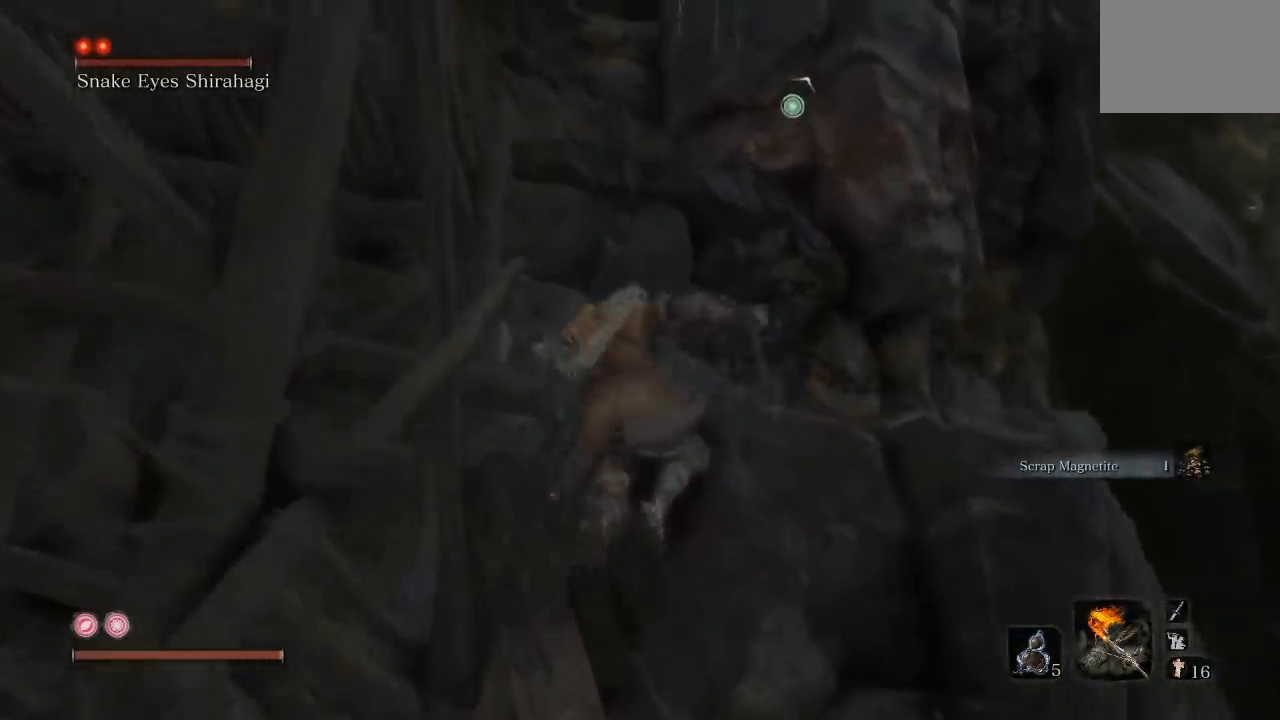
{"buttons": [], "left_stick": "up", "right_stick": "down-left", "events": [[100, "A", "down"], [233, "A", "up"], [450, "right_stick", "down-left"]]}
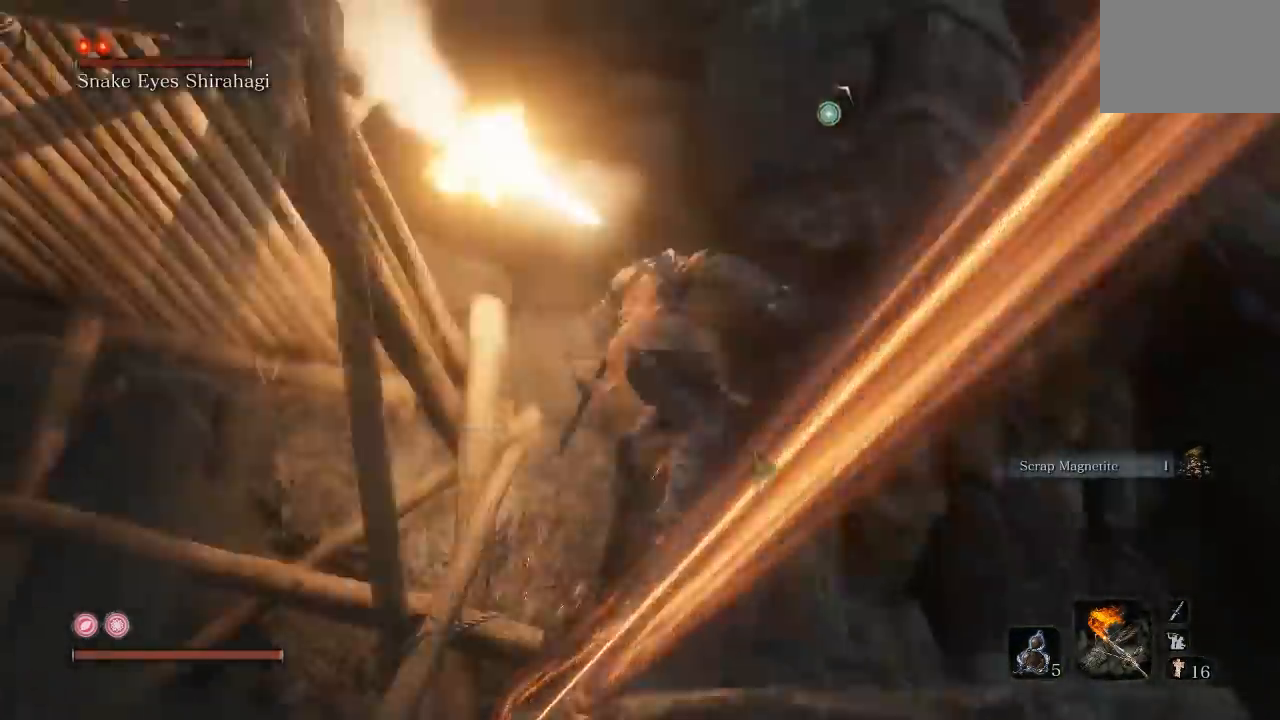
{"buttons": [], "left_stick": "up-right", "right_stick": "left", "events": [[67, "left_stick", "up-right"], [167, "right_stick", "left"], [300, "left_stick", "right"], [317, "right_stick", "center"], [467, "left_stick", "up-right"], [483, "right_stick", "left"]]}
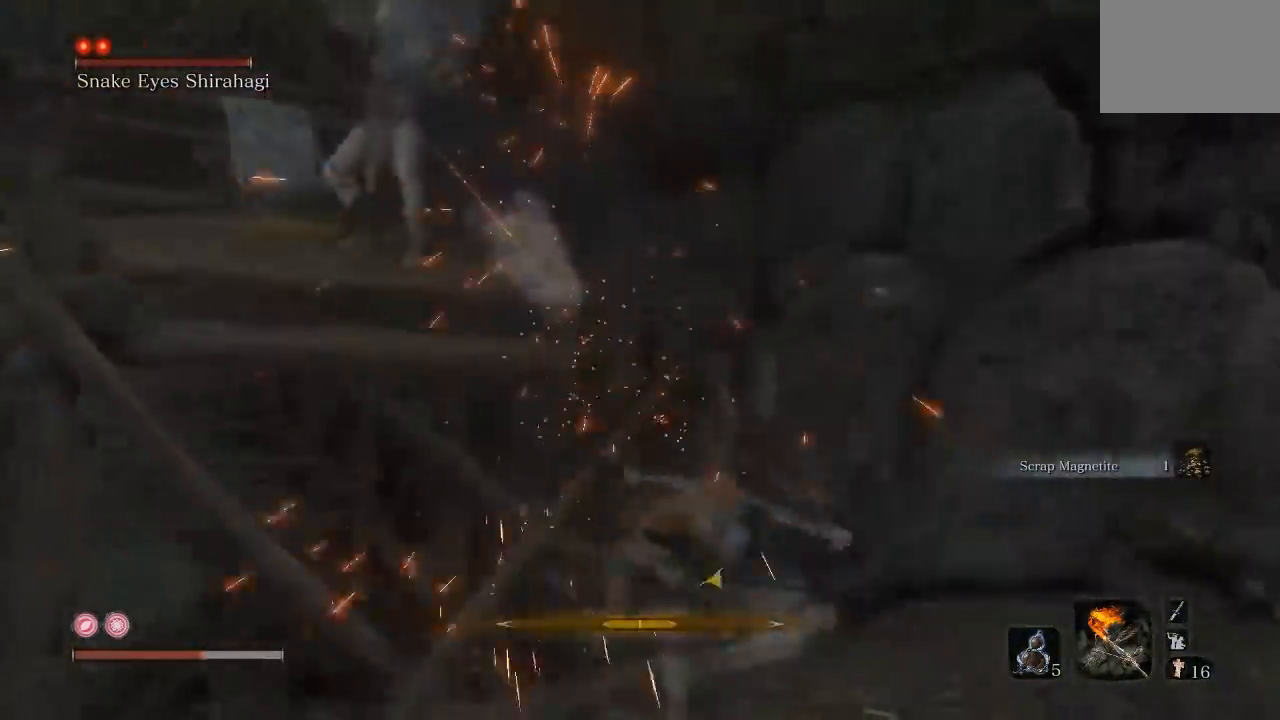
{"buttons": [], "left_stick": "up-left", "right_stick": "center", "events": [[133, "right_stick", "center"], [300, "A", "down"], [417, "left_stick", "up-left"], [450, "A", "up"]]}
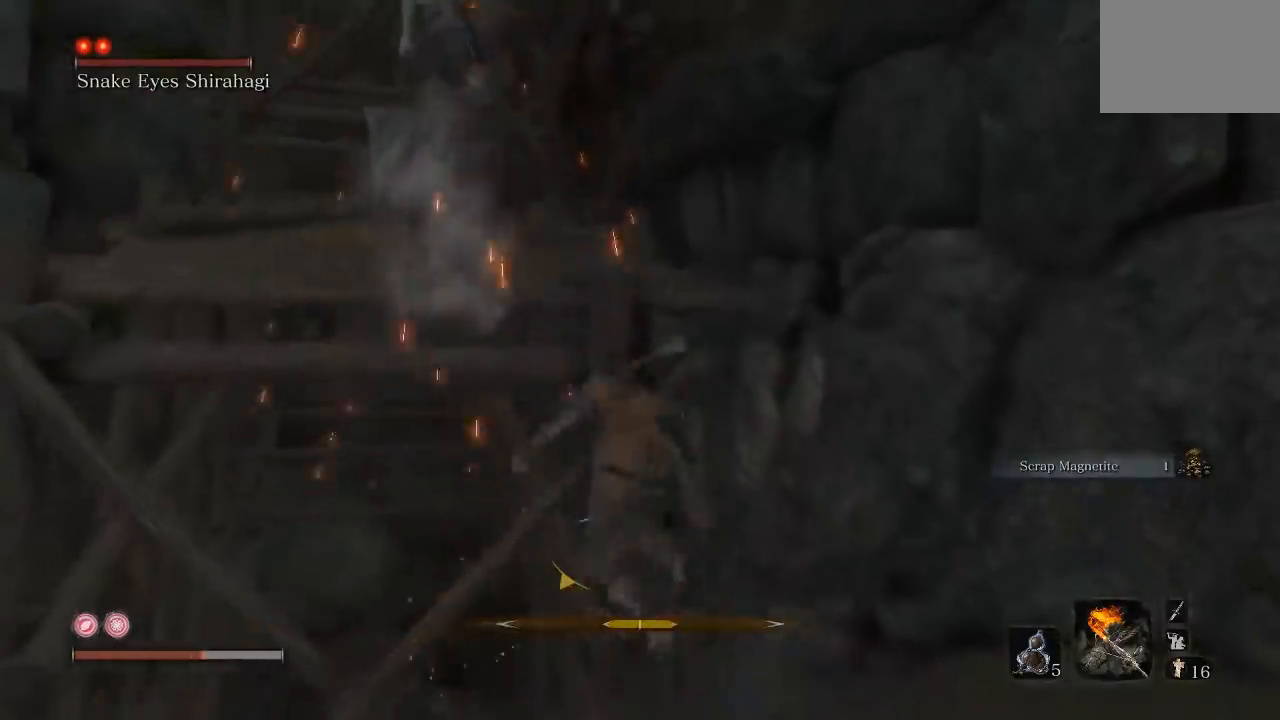
{"buttons": [], "left_stick": "up-left", "right_stick": "center", "events": []}
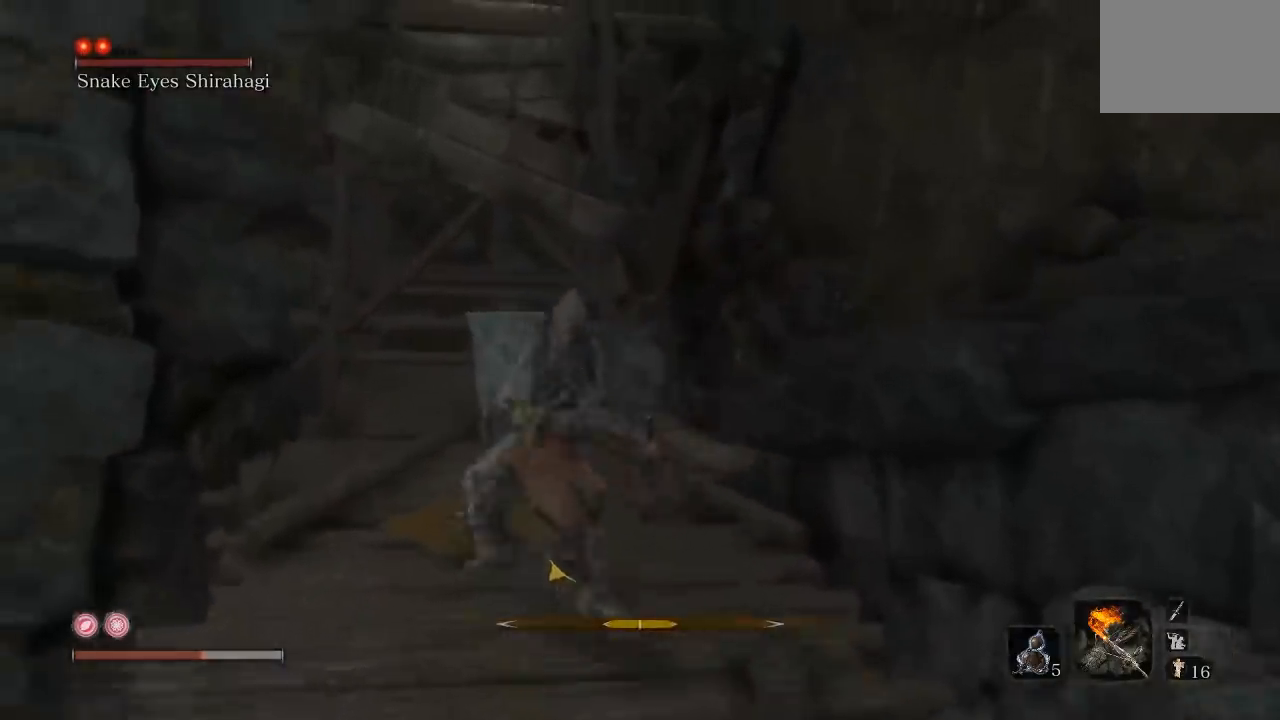
{"buttons": [], "left_stick": "up", "right_stick": "down-right", "events": [[33, "R1", "down"], [150, "R1", "up"], [183, "left_stick", "up"], [233, "R1", "down"], [250, "R3", "down"], [400, "R1", "up"], [417, "R3", "up"], [417, "right_stick", "down-right"]]}
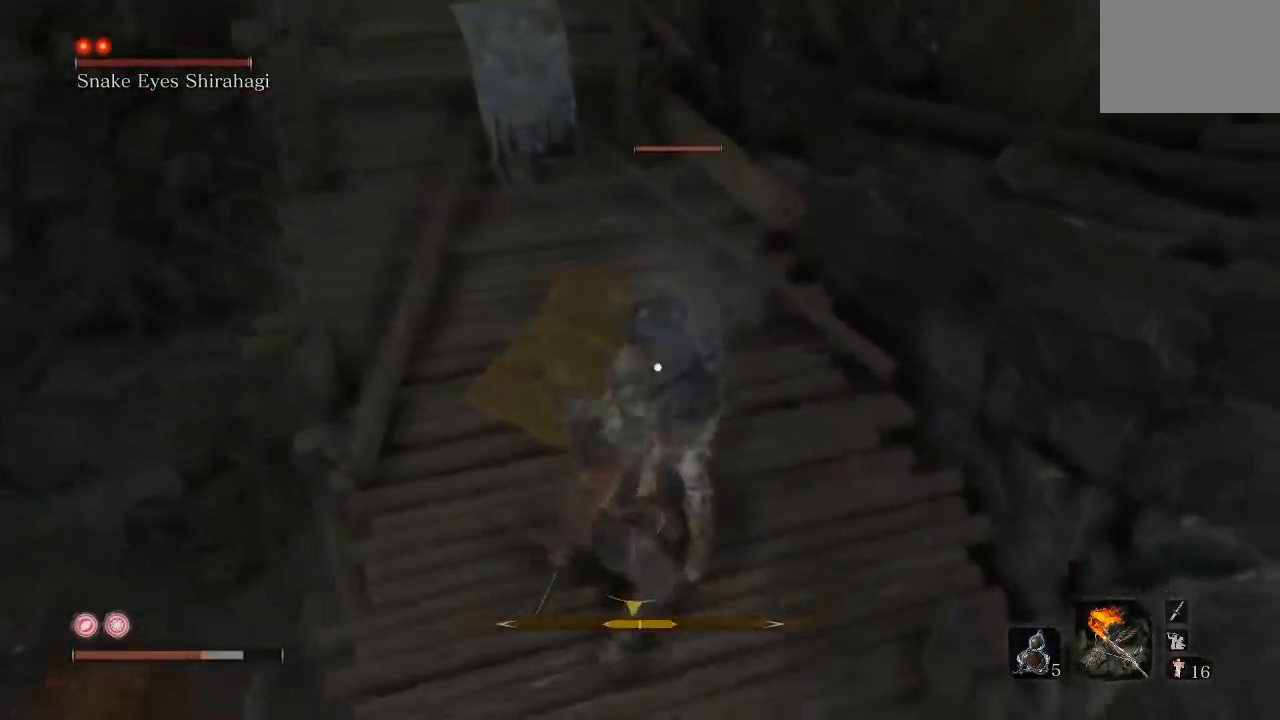
{"buttons": ["R1"], "left_stick": "up-left", "right_stick": "center", "events": [[17, "R1", "down"], [50, "right_stick", "center"], [133, "R1", "up"], [217, "R1", "down"], [367, "R1", "up"], [400, "left_stick", "up-left"], [450, "R1", "down"]]}
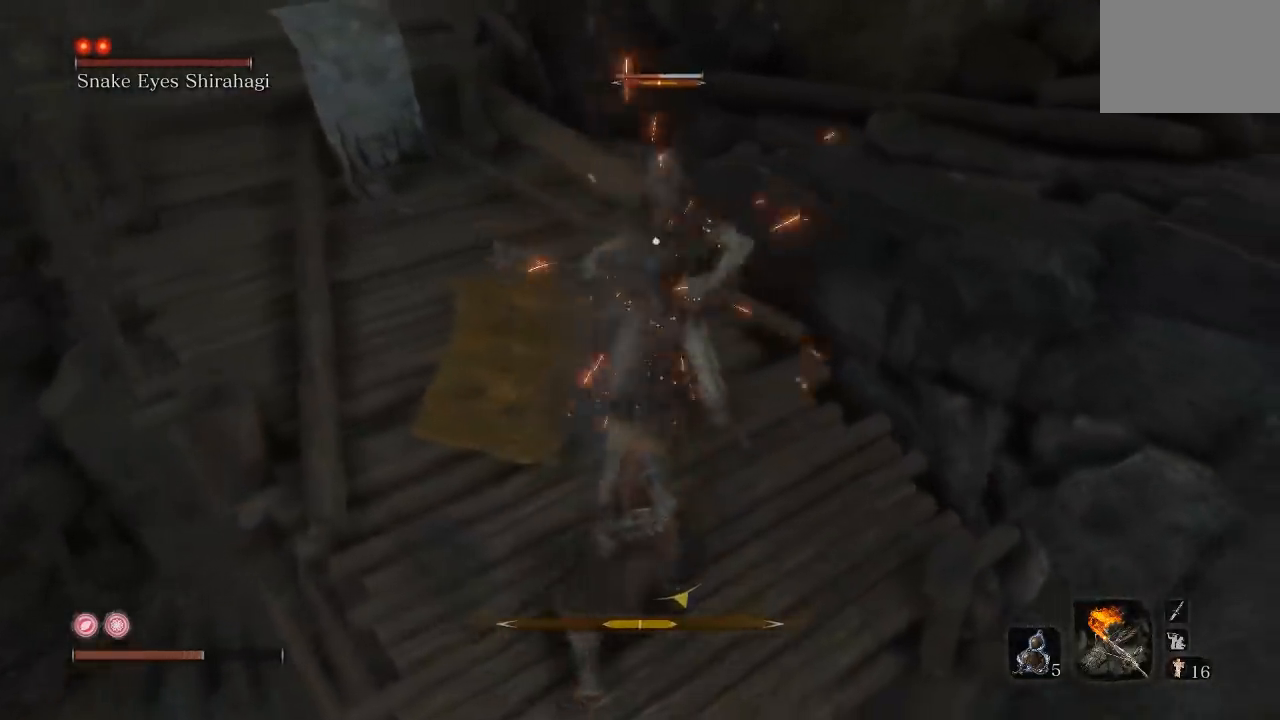
{"buttons": [], "left_stick": "up", "right_stick": "center"}
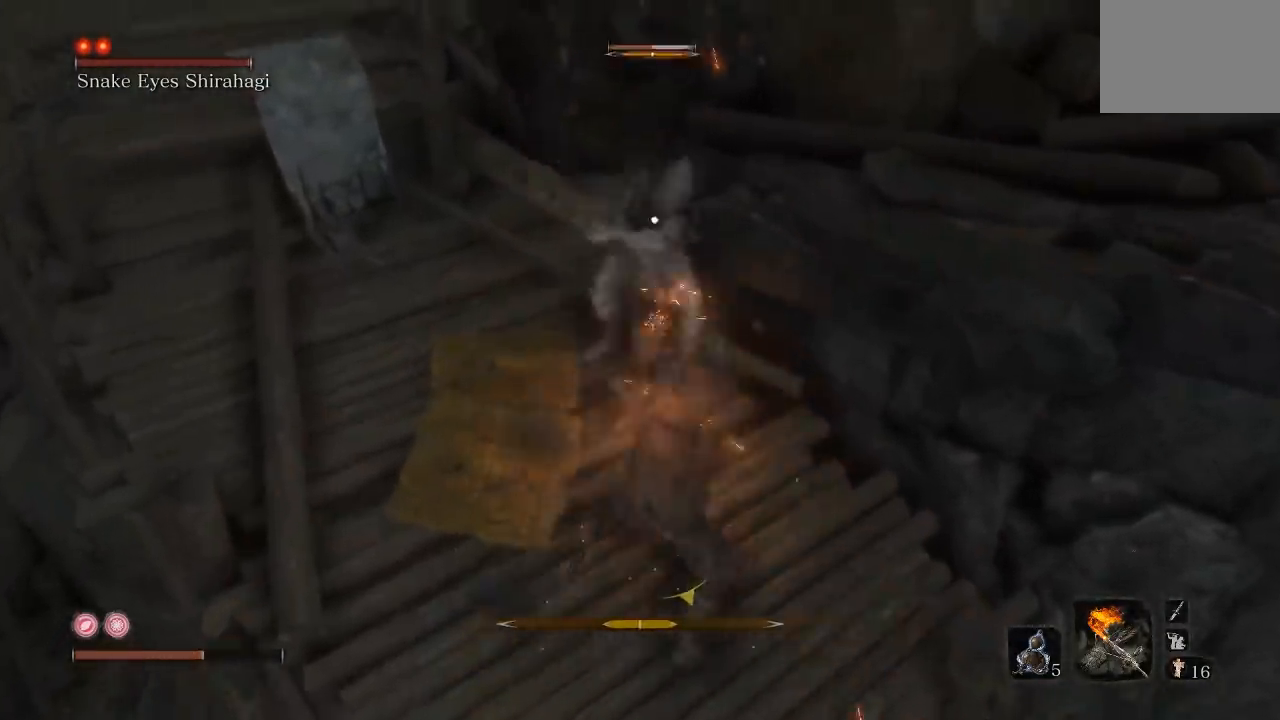
{"buttons": ["R1"], "left_stick": "up-left", "right_stick": "center"}
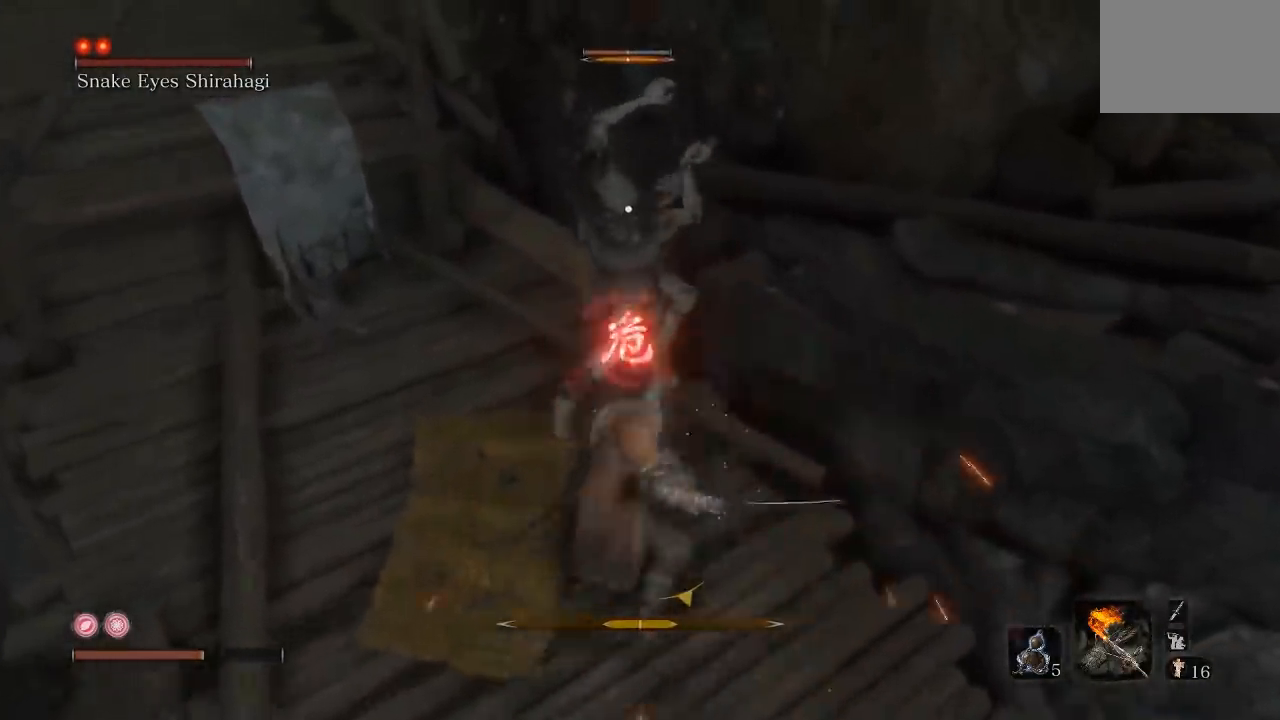
{"buttons": [], "left_stick": "up-left", "right_stick": "center", "events": [[150, "R1", "up"], [200, "R1", "down"], [350, "R1", "up"]]}
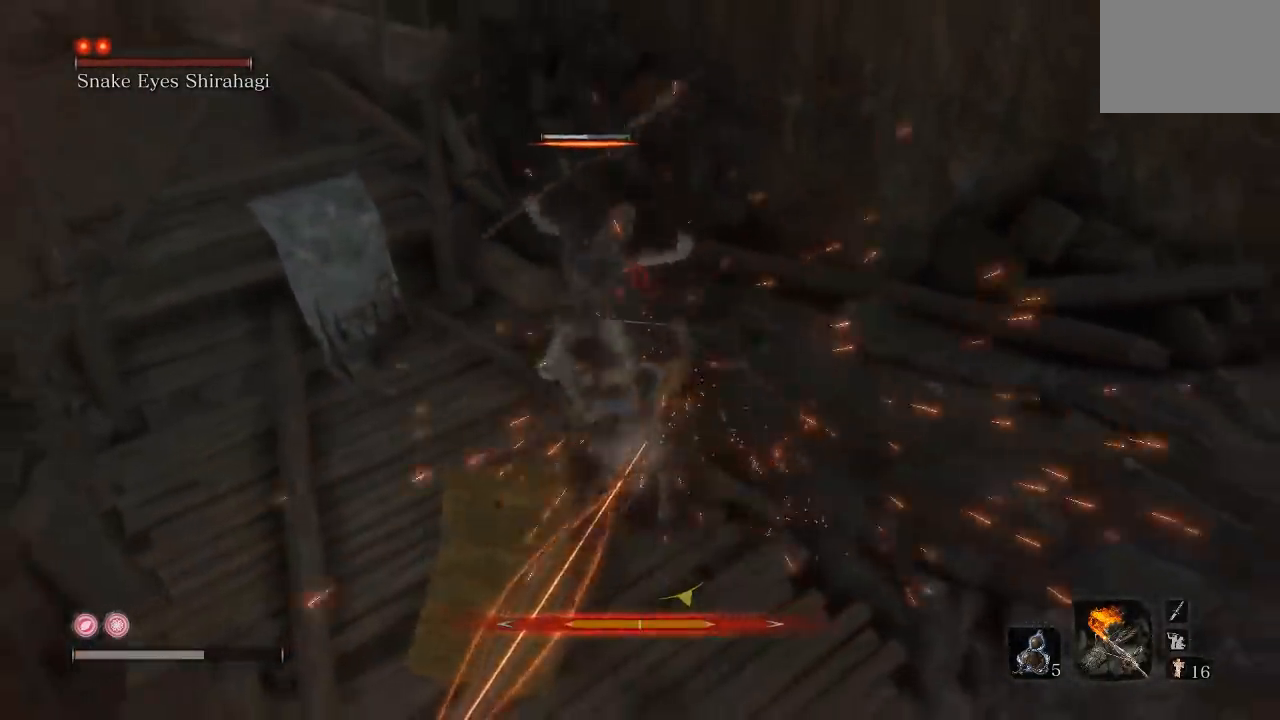
{"buttons": ["R1"], "left_stick": "up-left", "right_stick": "center", "events": [[50, "R1", "down"], [183, "R1", "up"], [250, "R3", "down"], [367, "R3", "up"], [500, "R1", "down"]]}
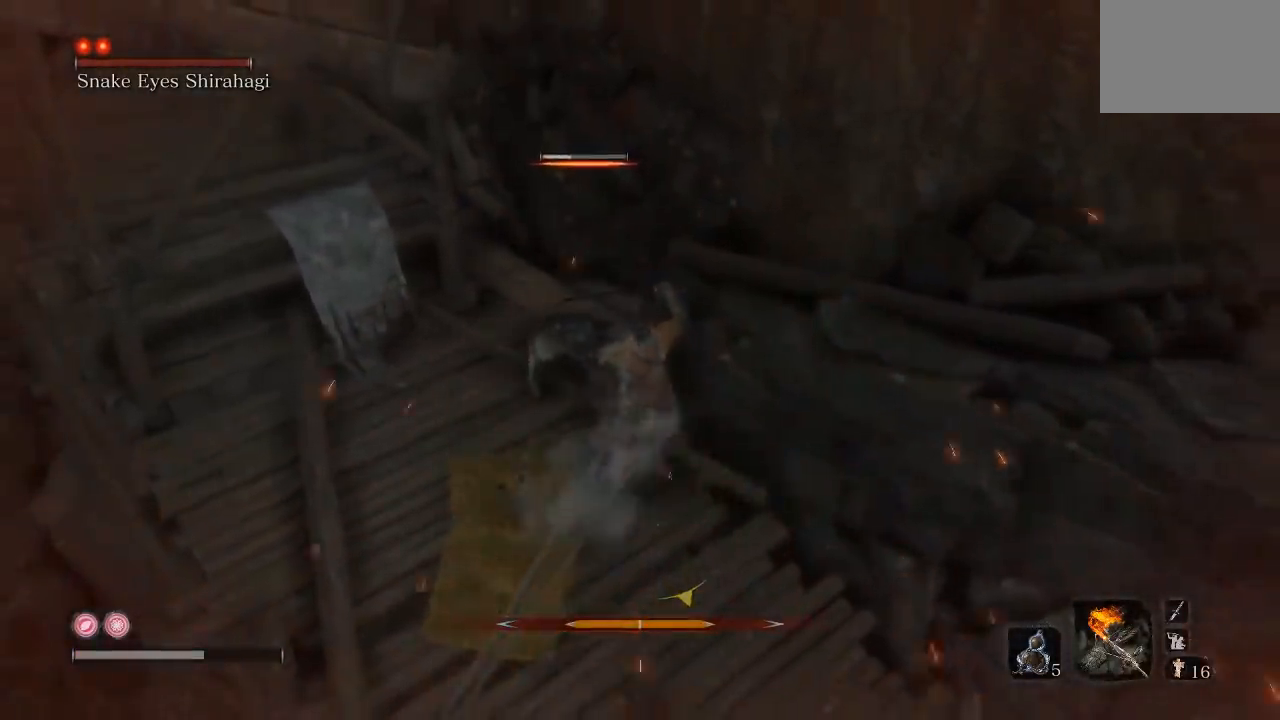
{"buttons": [], "left_stick": "up-left", "right_stick": "center", "events": [[200, "R1", "up"]]}
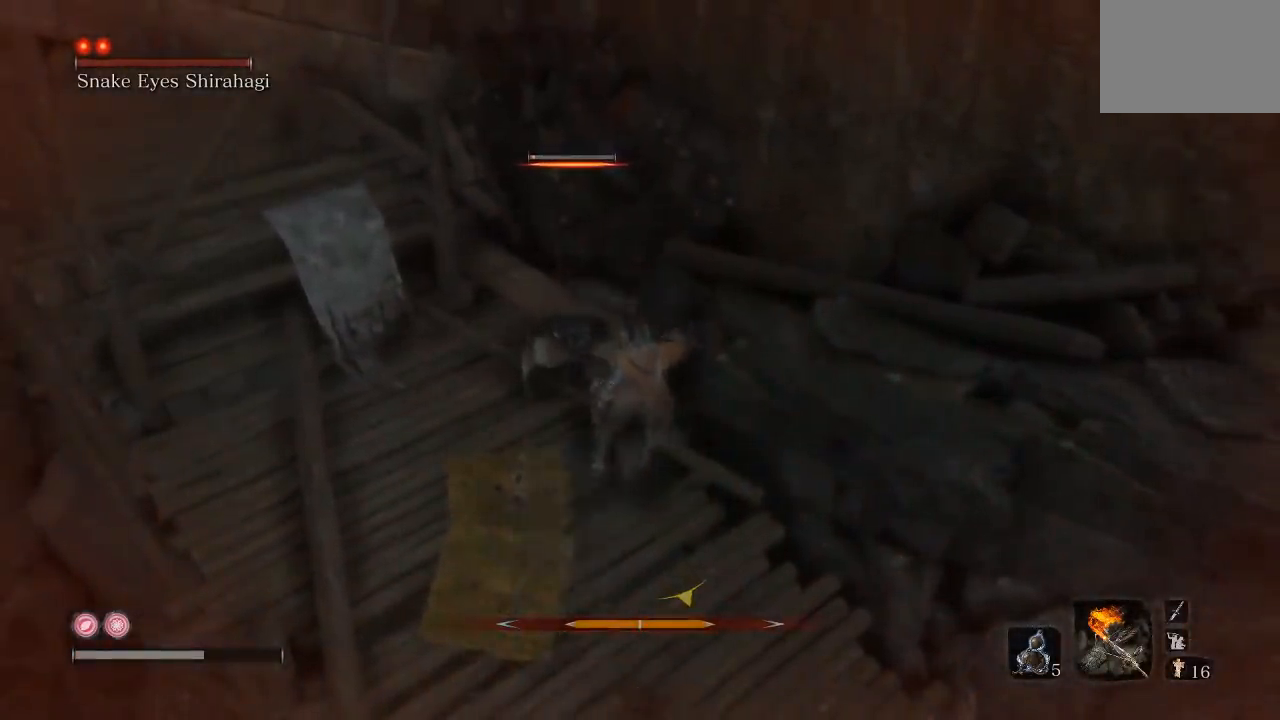
{"buttons": [], "left_stick": "up-left", "right_stick": "up-left", "events": [[200, "left_stick", "center"], [417, "right_stick", "up-left"], [467, "left_stick", "up-left"]]}
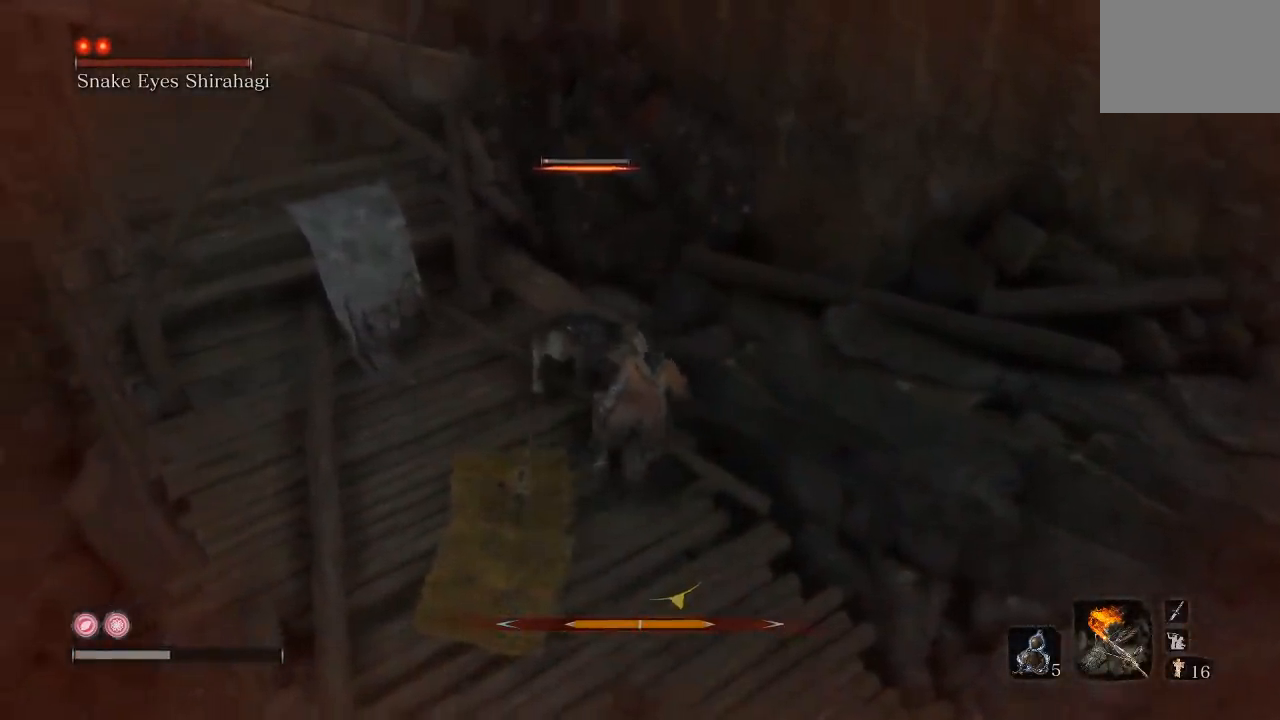
{"buttons": [], "left_stick": "center", "right_stick": "up-left", "events": [[183, "left_stick", "center"]]}
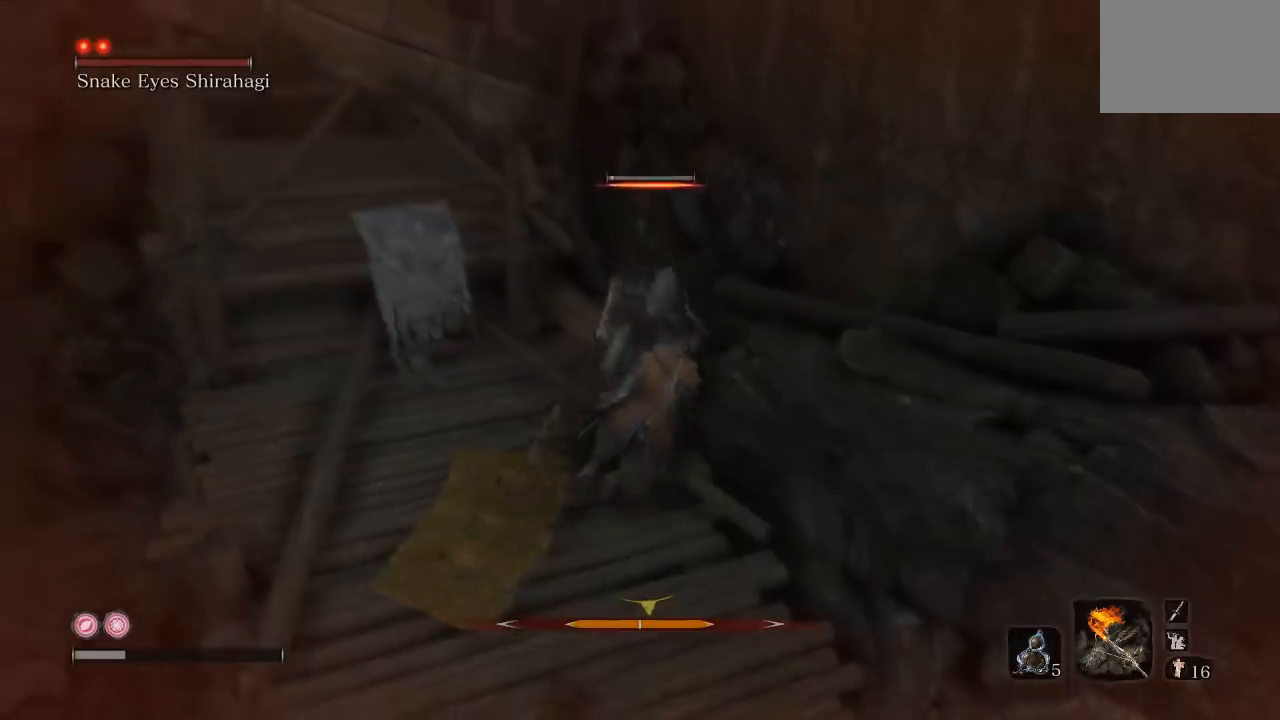
{"buttons": [], "left_stick": "center", "right_stick": "up-left", "events": []}